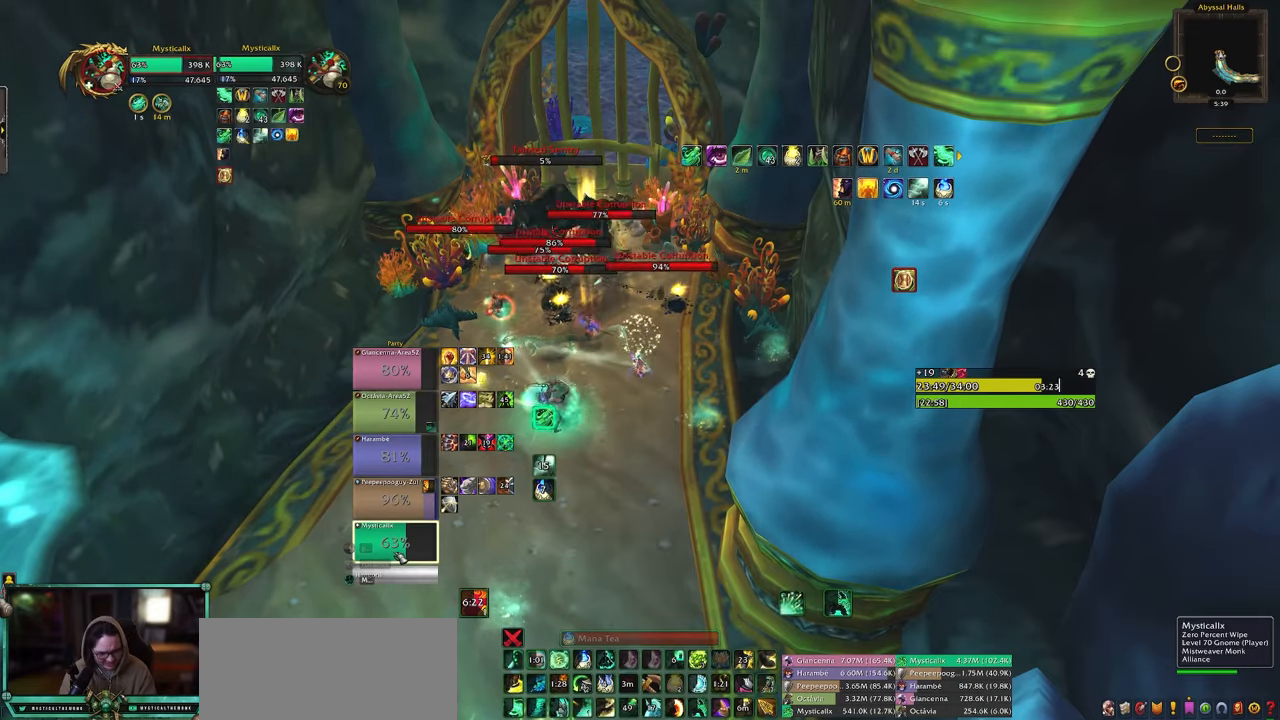
Gameplay with keyboard and mouse; each line is a JSON object with the keys and mouse buttons held at the frame after it. "events" lists presses ("down") and releases ("up") of "0", "1", "2", "3", "4", "5", "6", "7", "8", "9", "a", "alt", "c", "caps_lock", "ctrl", "d", "e", "equals", "escape", "f", "g", "minus", "q", "r", "s", "shift", "space", "t", "tab", "v", "w", "x", "y", "z", "mouse_left", "mouse_middle", "mouse_right", "mouse_wheel_up" and "mouse_wheel_down" between this image and that frame as [ms after this image, input, new state], when the widget could be followed in between. "mouse_left", "mouse_middle", "mouse_right", "mouse_wheel_up", "mouse_wheel_down" = the "left", "middle", "right", "wheel_up", "wheel_down" buttons of the "mouse" list. No other keys are recorded. Mouse movement is not recorded. Not read: other_keys.
{"keys": ["shift"], "mouse": [], "events": [[33, "mouse_left", "up"], [367, "shift", "down"], [417, "9", "down"], [500, "9", "up"]]}
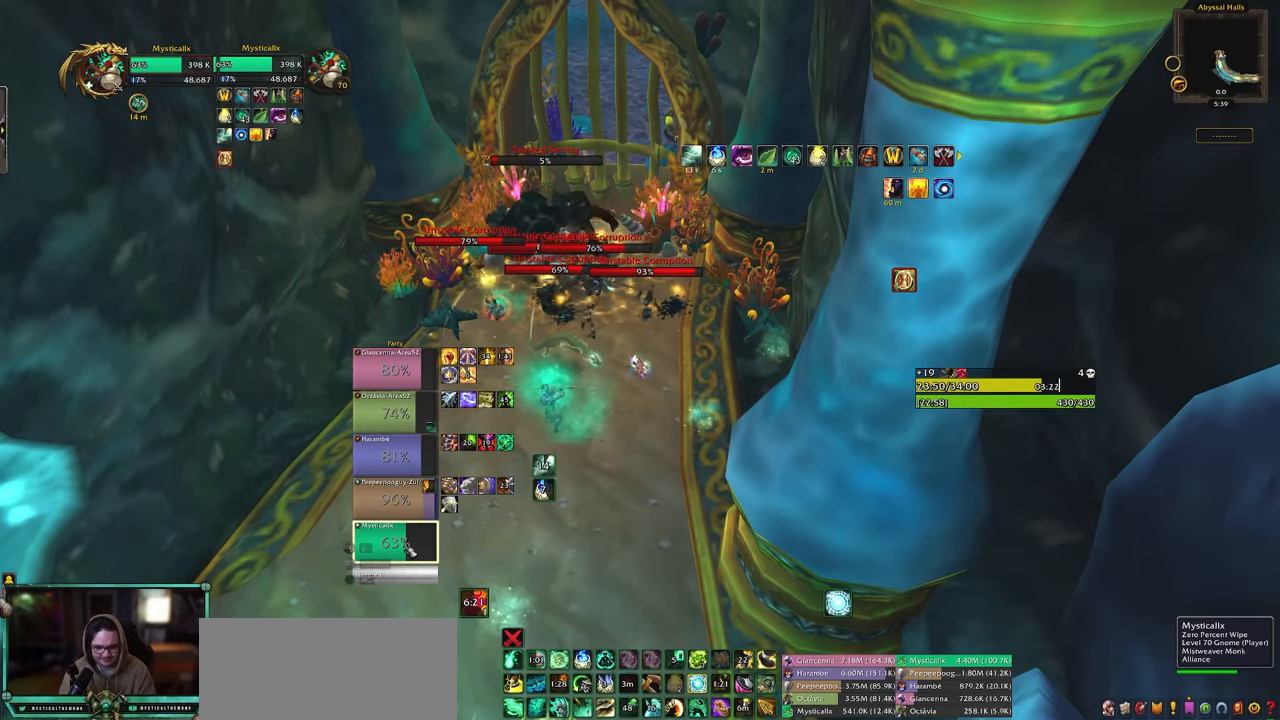
{"keys": ["9", "shift"], "mouse": [], "events": [[100, "9", "down"], [183, "9", "up"], [233, "9", "down"], [333, "9", "up"], [433, "9", "down"]]}
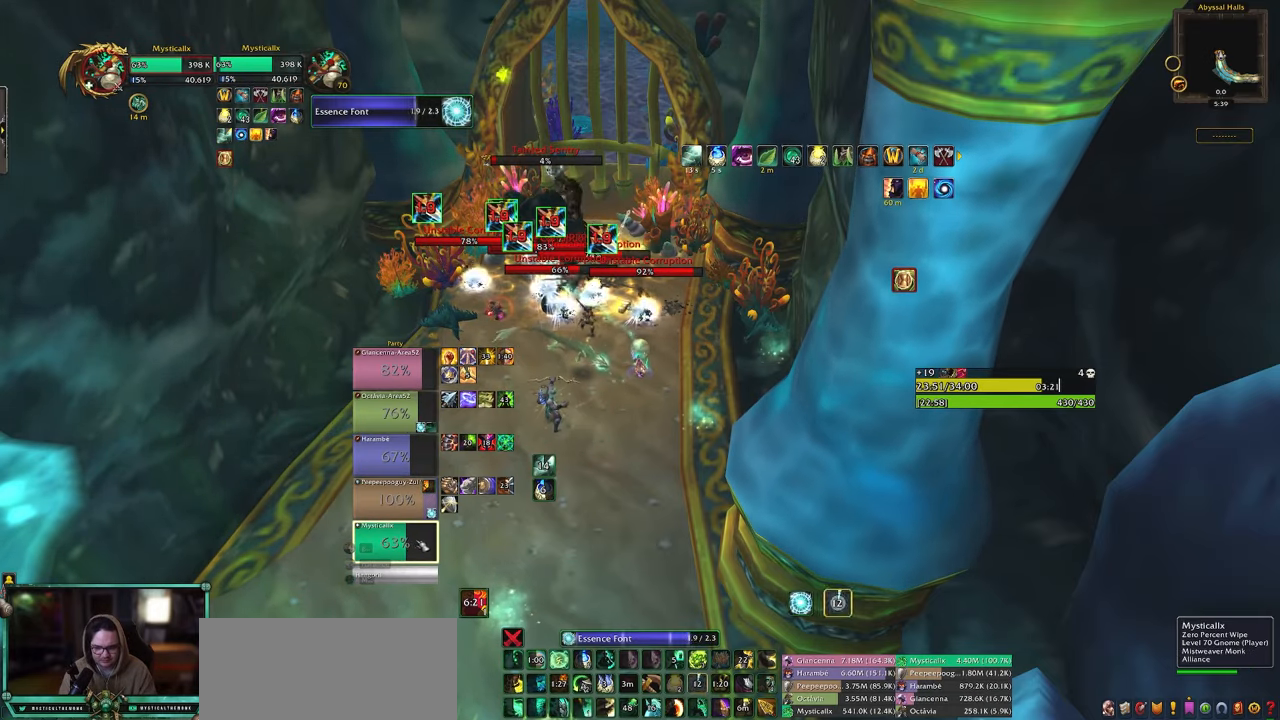
{"keys": [], "mouse": [], "events": [[17, "9", "up"], [217, "shift", "up"]]}
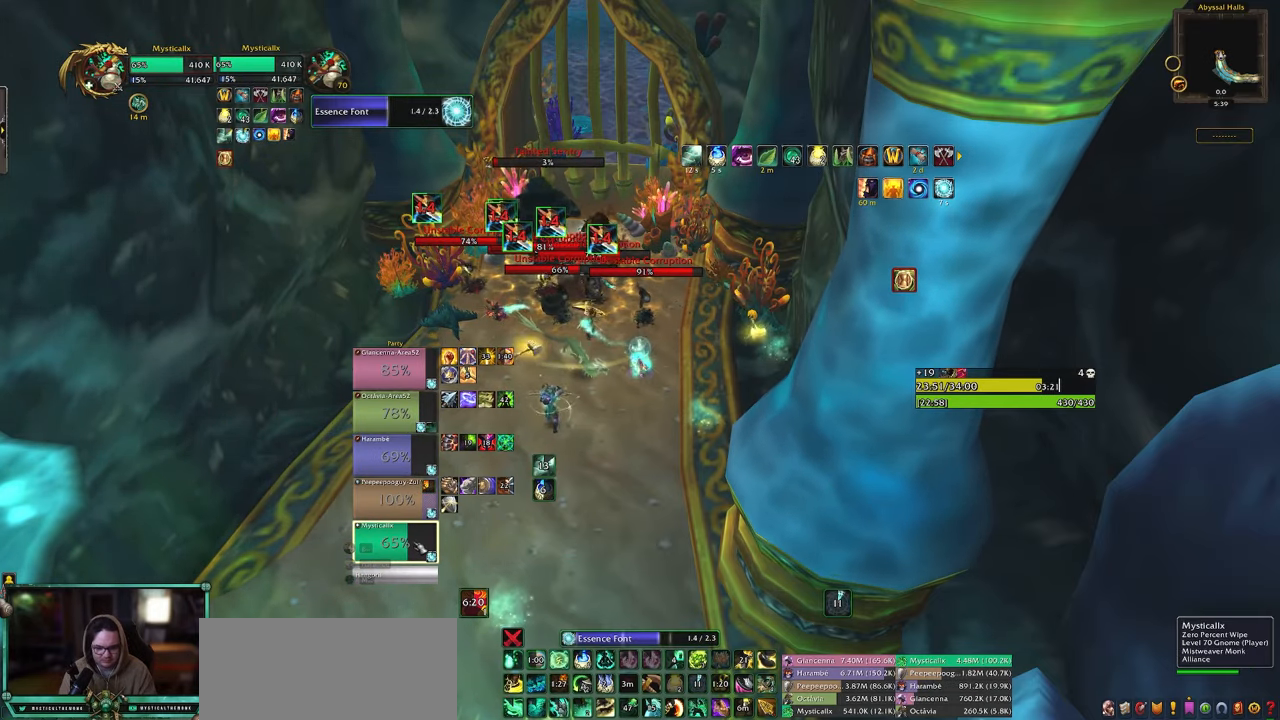
{"keys": ["1"], "mouse": [], "events": [[183, "1", "down"], [267, "1", "up"], [367, "1", "down"], [450, "1", "up"], [500, "1", "down"]]}
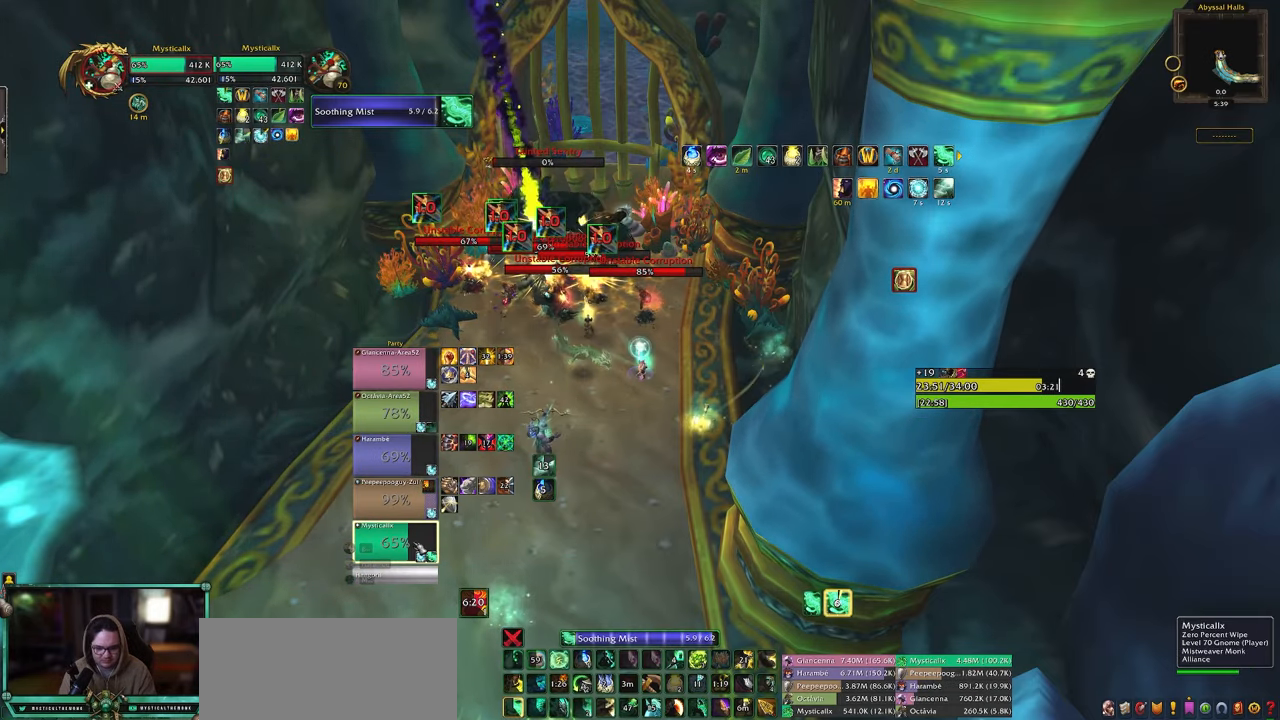
{"keys": ["9"], "mouse": [], "events": [[50, "1", "up"], [100, "1", "down"], [150, "1", "up"], [333, "9", "down"], [417, "9", "up"], [467, "9", "down"]]}
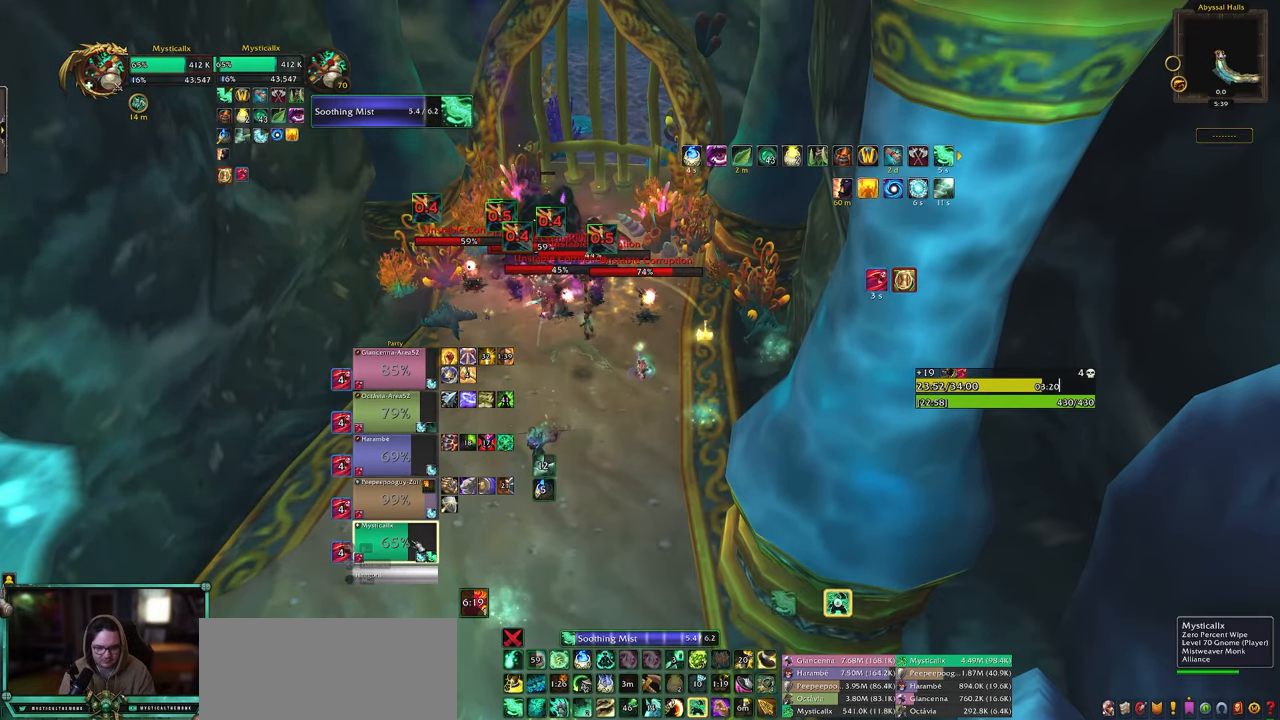
{"keys": [], "mouse": [], "events": [[67, "9", "up"], [117, "9", "down"], [250, "9", "up"]]}
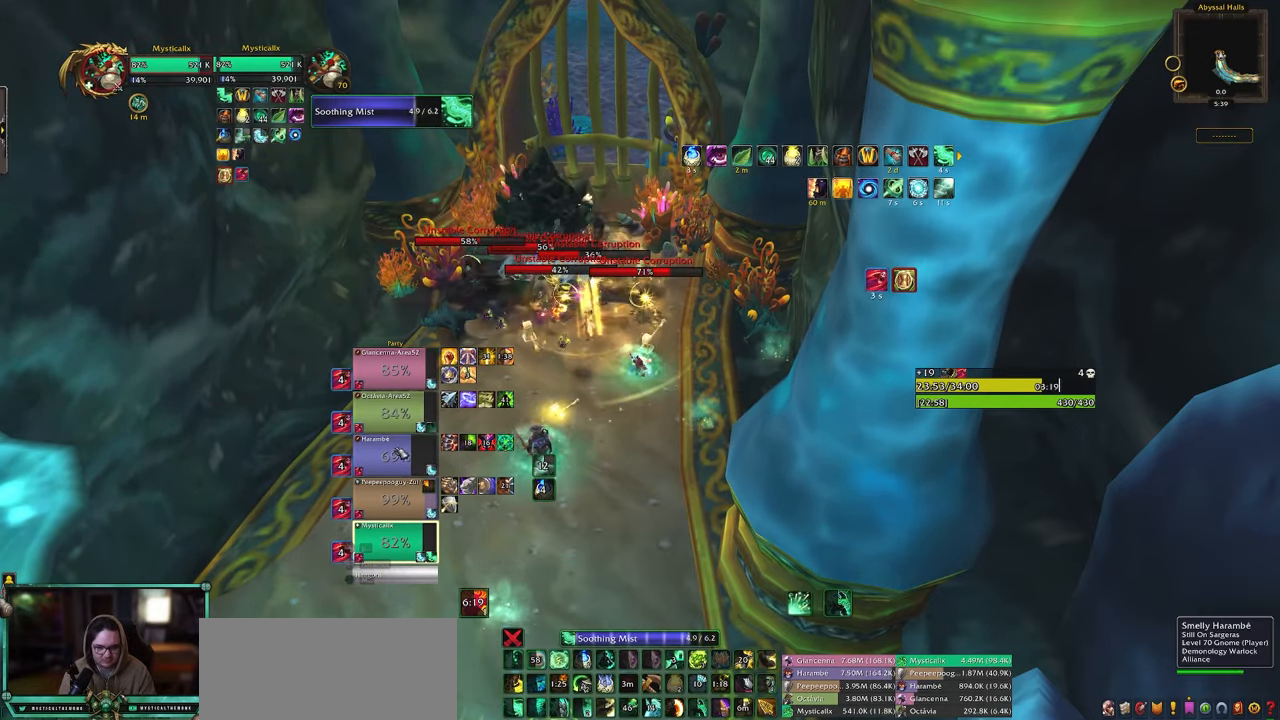
{"keys": ["4", "a", "w"], "mouse": [], "events": [[217, "mouse_left", "down"], [367, "mouse_left", "up"], [367, "w", "down"], [450, "4", "down"], [500, "a", "down"]]}
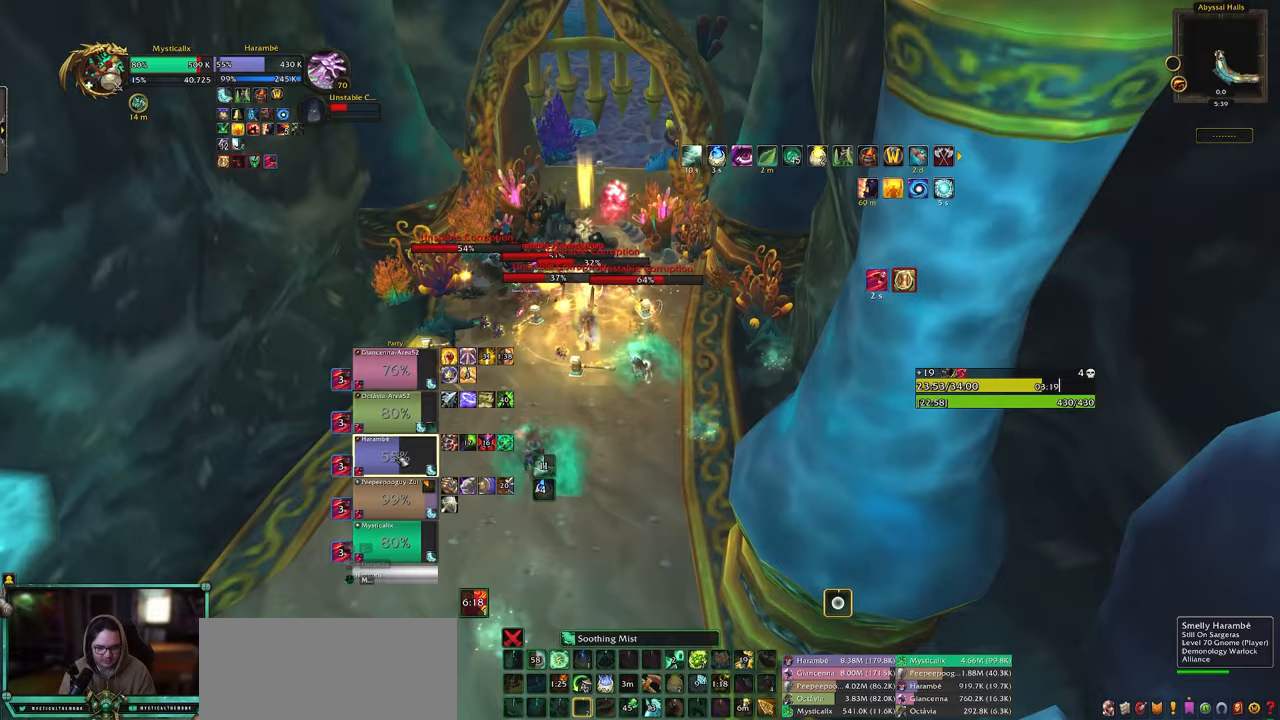
{"keys": ["4", "w"], "mouse": [], "events": [[50, "4", "up"], [100, "4", "down"], [150, "a", "up"], [183, "4", "up"], [283, "4", "down"], [383, "4", "up"], [417, "4", "down"]]}
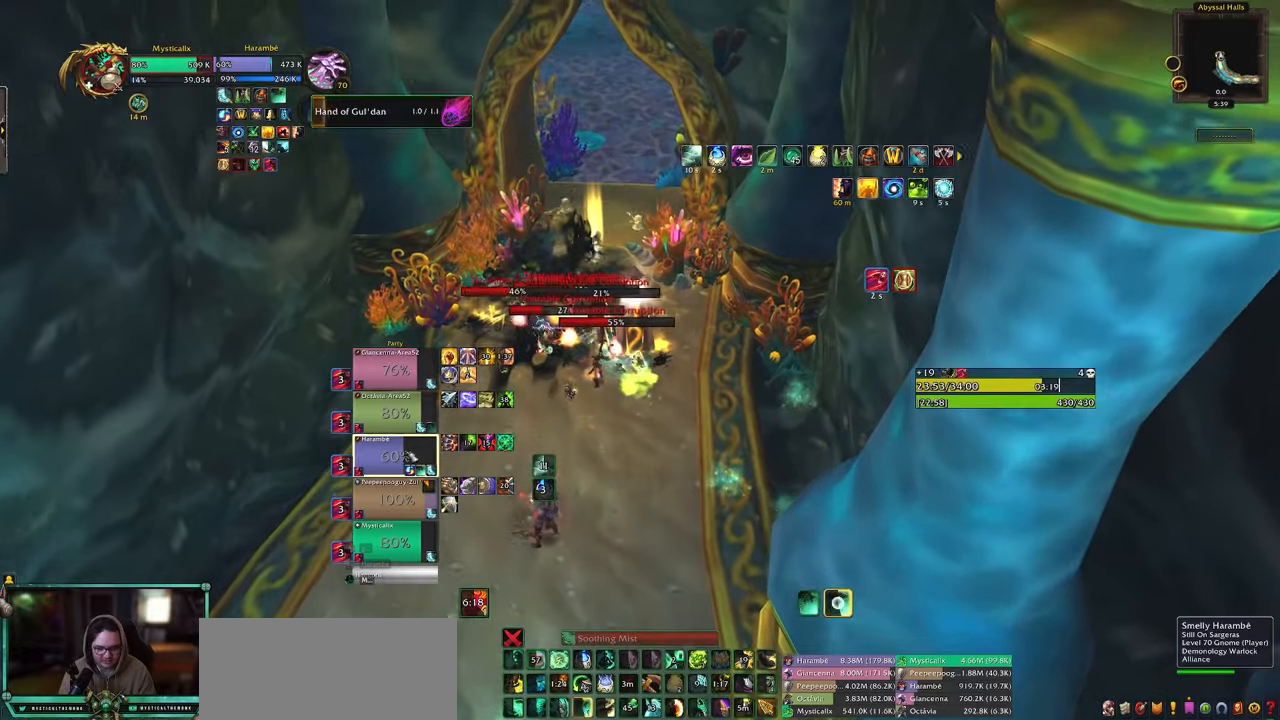
{"keys": ["w"], "mouse": [], "events": [[67, "4", "up"], [167, "shift", "down"], [250, "5", "down"], [400, "5", "up"], [400, "shift", "up"]]}
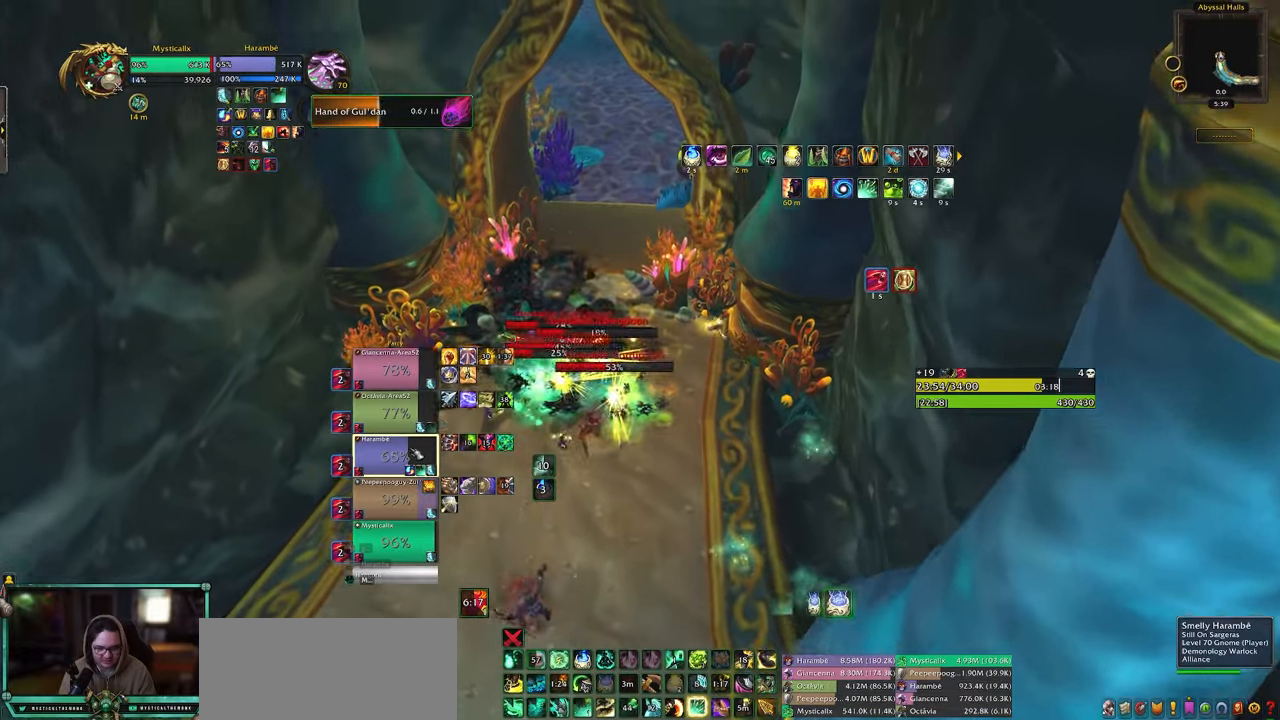
{"keys": ["5", "w"], "mouse": [], "events": [[33, "space", "down"], [167, "5", "down"], [167, "space", "up"], [267, "5", "up"], [367, "5", "down"], [467, "5", "up"], [500, "5", "down"]]}
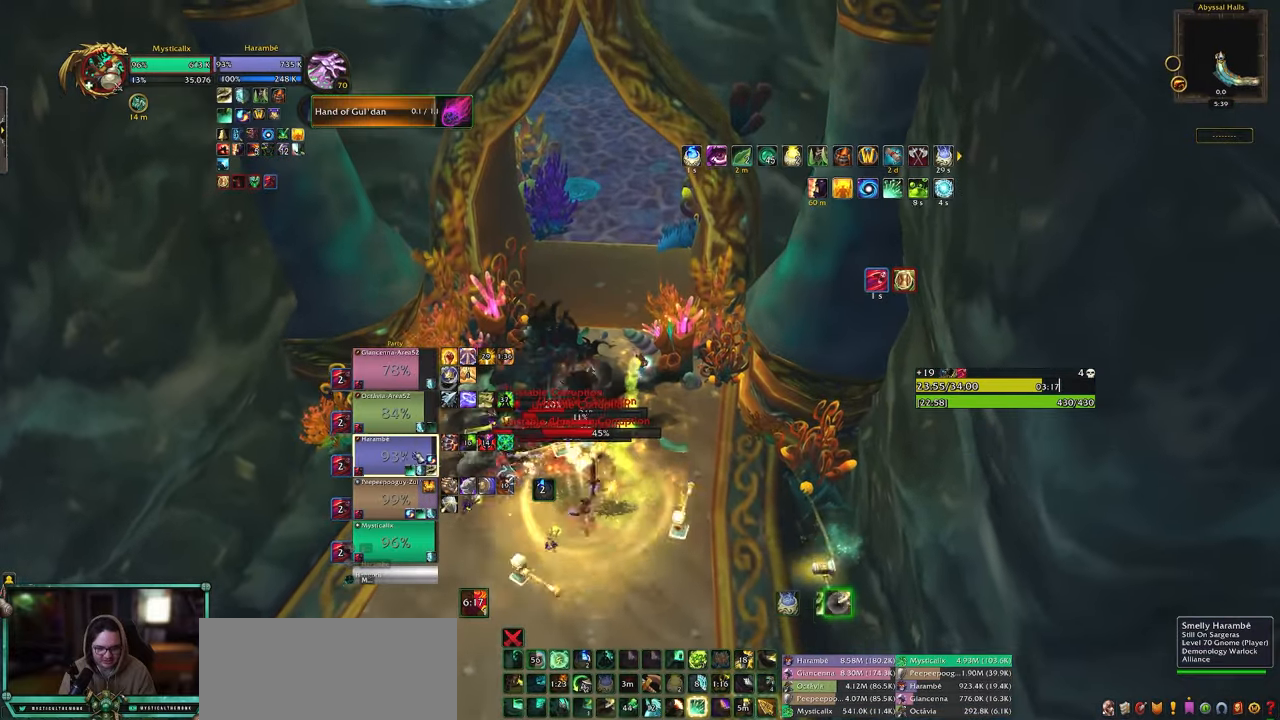
{"keys": ["w"], "mouse": [], "events": [[100, "5", "up"]]}
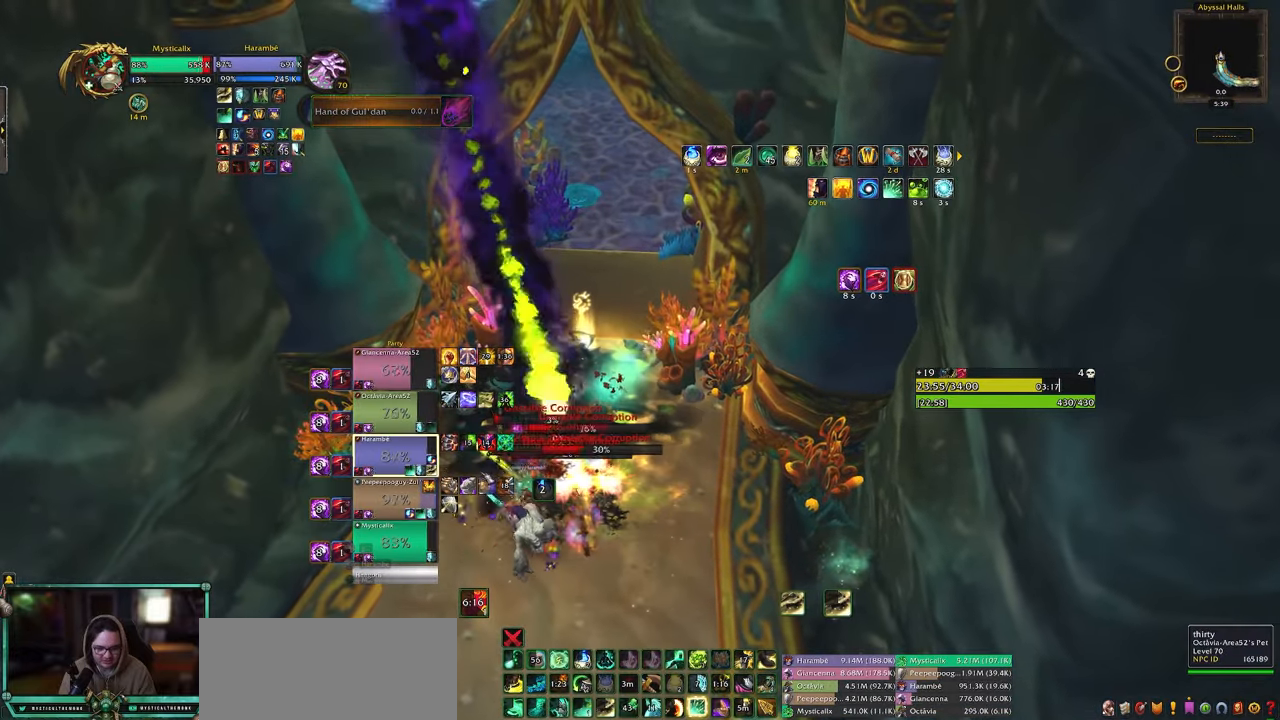
{"keys": ["shift", "w"], "mouse": [], "events": [[67, "a", "down"], [300, "shift", "down"], [383, "1", "down"], [433, "a", "up"], [483, "1", "up"]]}
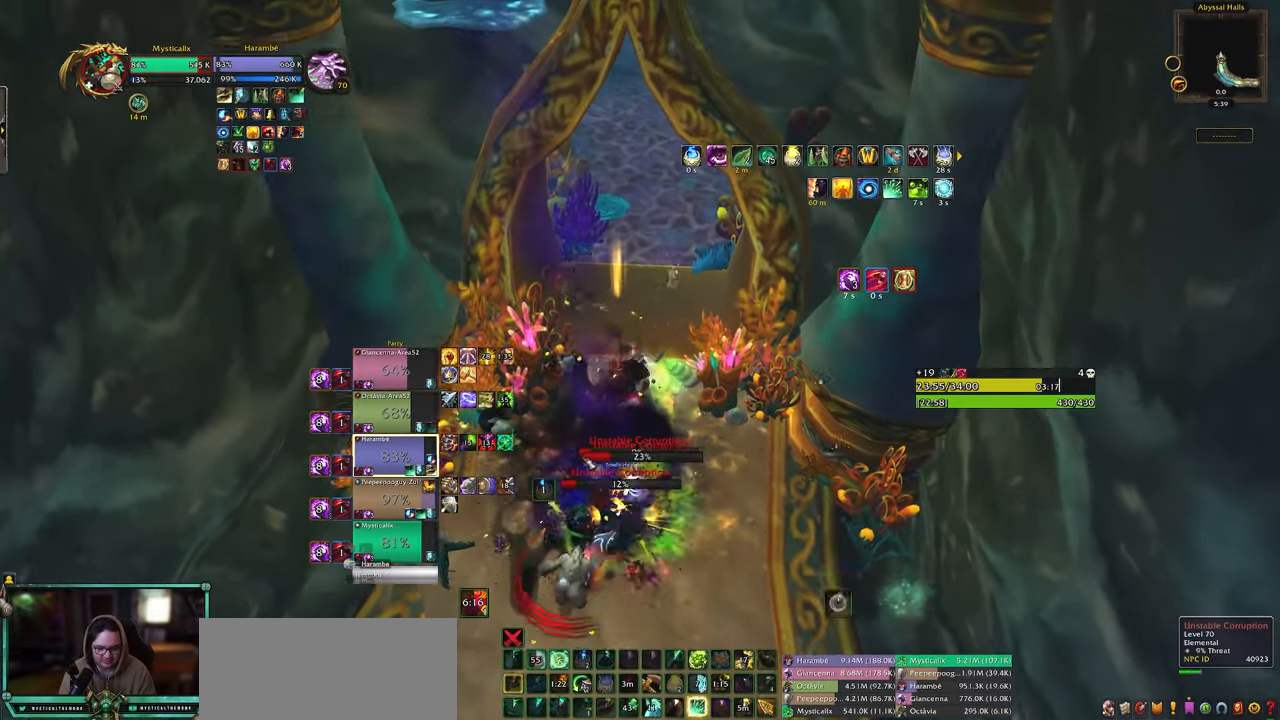
{"keys": ["4", "shift", "w"], "mouse": ["right"], "events": [[33, "1", "down"], [167, "1", "up"], [317, "shift", "up"], [417, "mouse_right", "down"], [467, "shift", "down"], [500, "4", "down"]]}
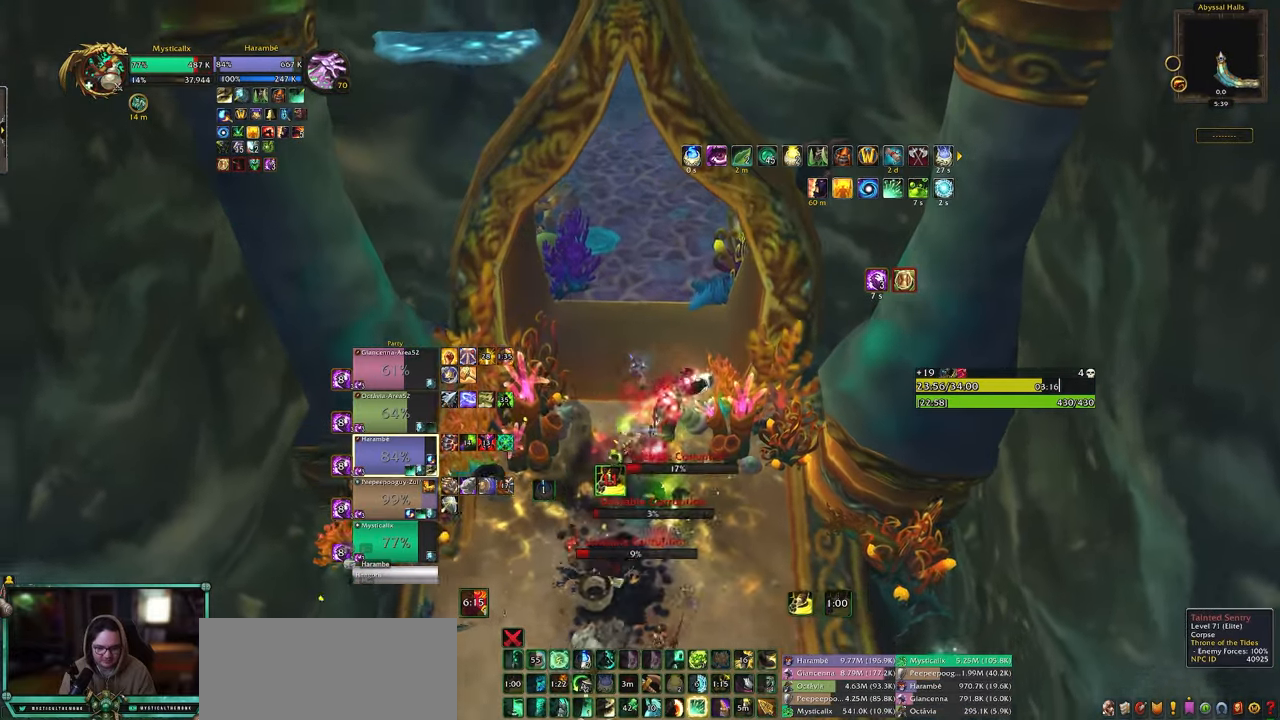
{"keys": ["w"], "mouse": [], "events": [[100, "4", "up"], [183, "mouse_right", "up"], [333, "shift", "up"]]}
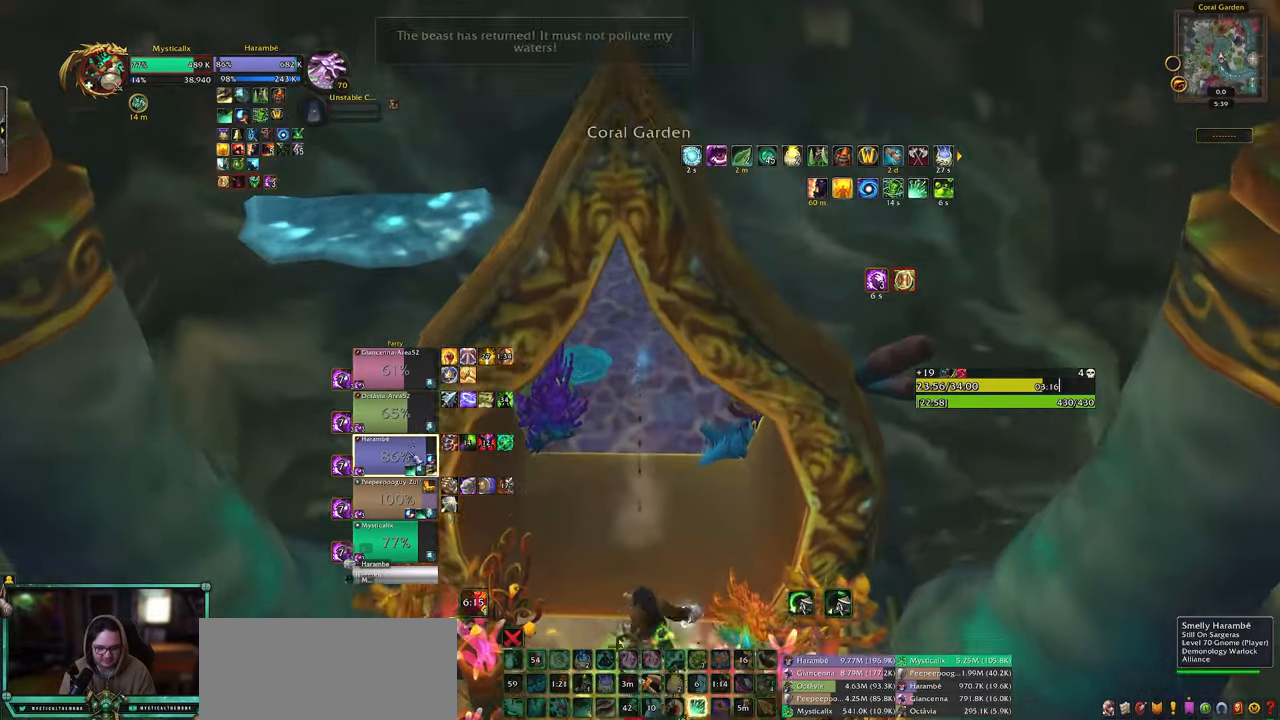
{"keys": ["q", "w"], "mouse": [], "events": [[200, "mouse_left", "down"], [300, "mouse_left", "up"], [350, "q", "down"], [433, "q", "up"], [483, "q", "down"]]}
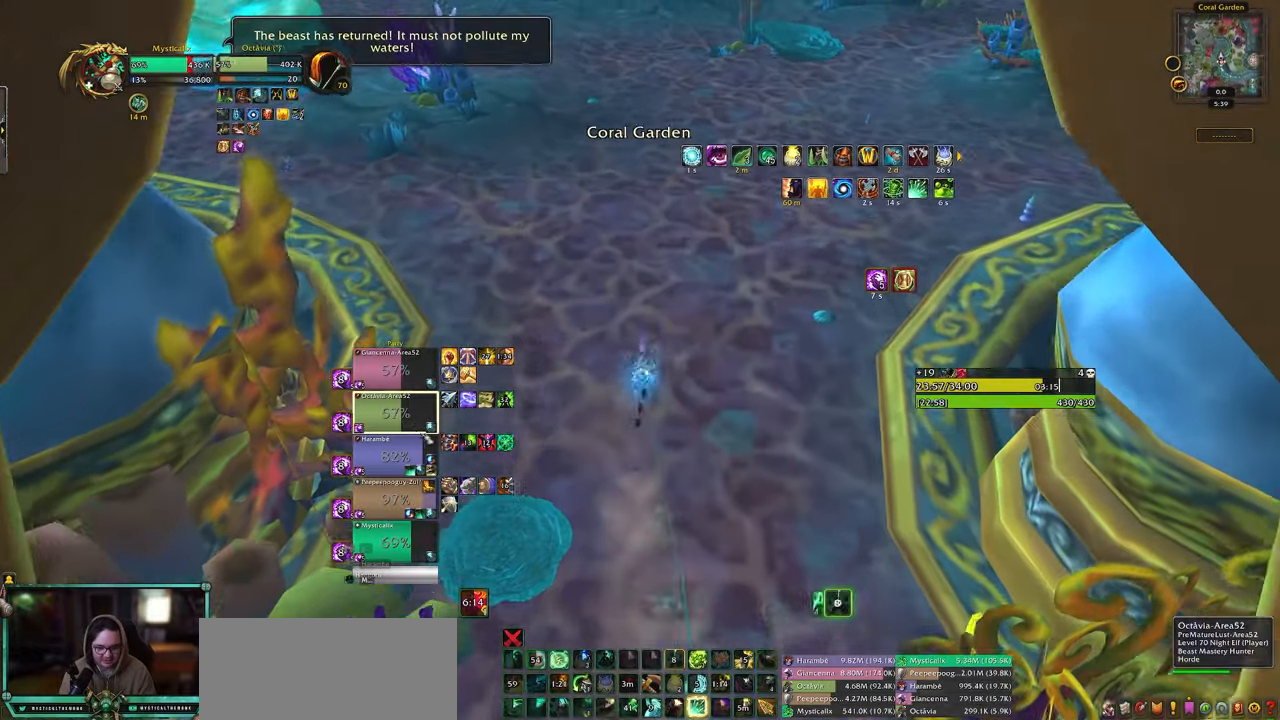
{"keys": [], "mouse": ["right"], "events": [[133, "q", "up"], [217, "w", "up"], [267, "mouse_right", "down"], [367, "mouse_middle", "down"], [500, "mouse_middle", "up"]]}
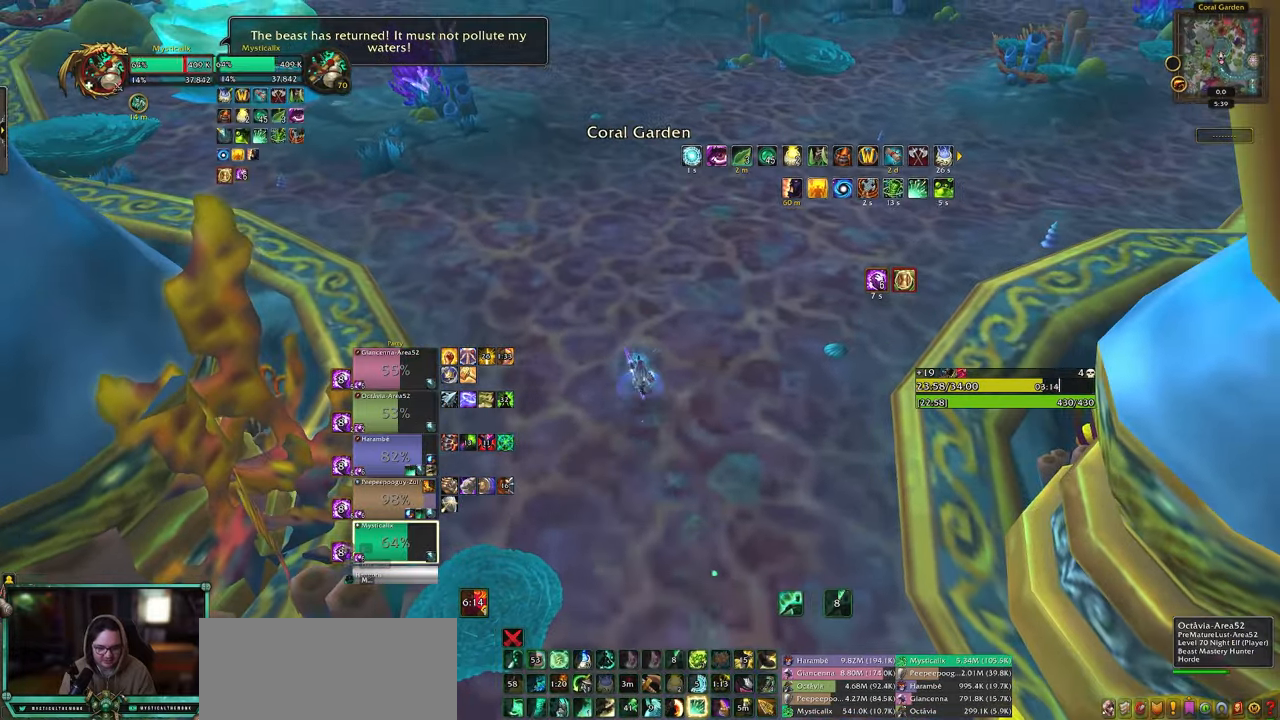
{"keys": ["4"], "mouse": ["right"], "events": [[50, "w", "down"], [233, "4", "down"], [283, "w", "up"], [333, "4", "up"], [433, "4", "down"]]}
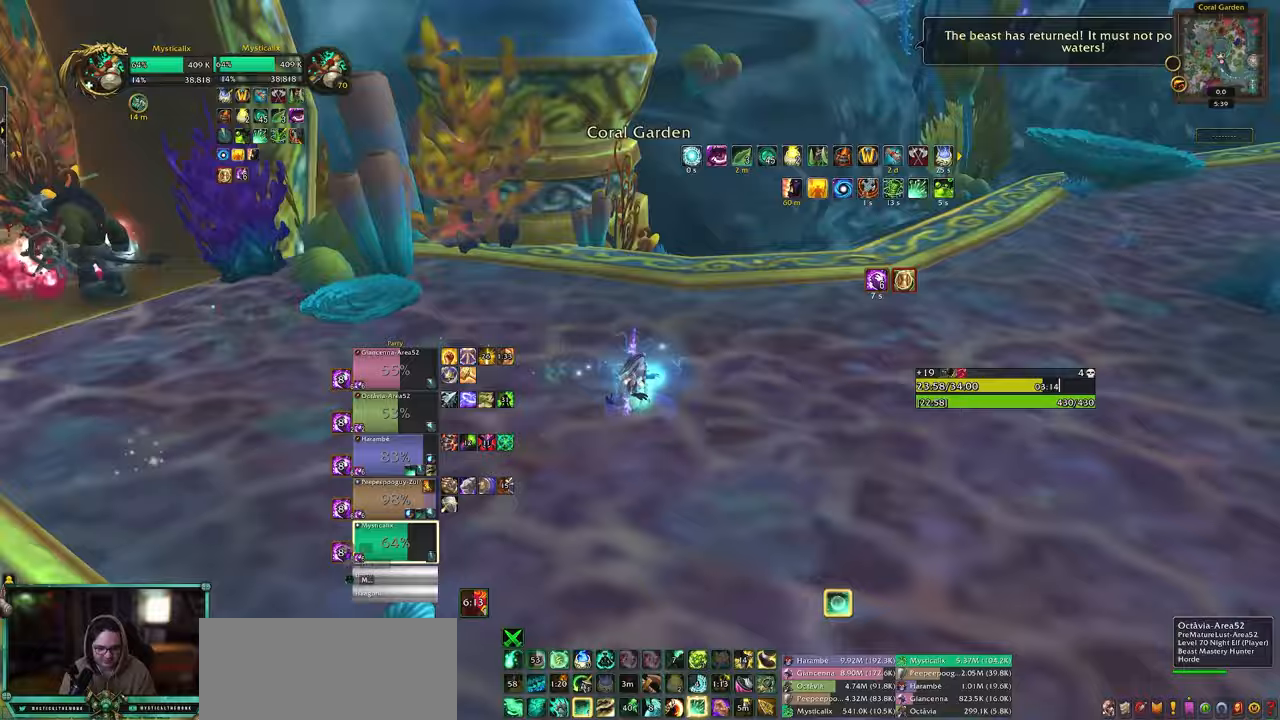
{"keys": [], "mouse": ["right"], "events": [[17, "4", "up"], [67, "4", "down"], [167, "4", "up"], [250, "4", "down"], [400, "4", "up"]]}
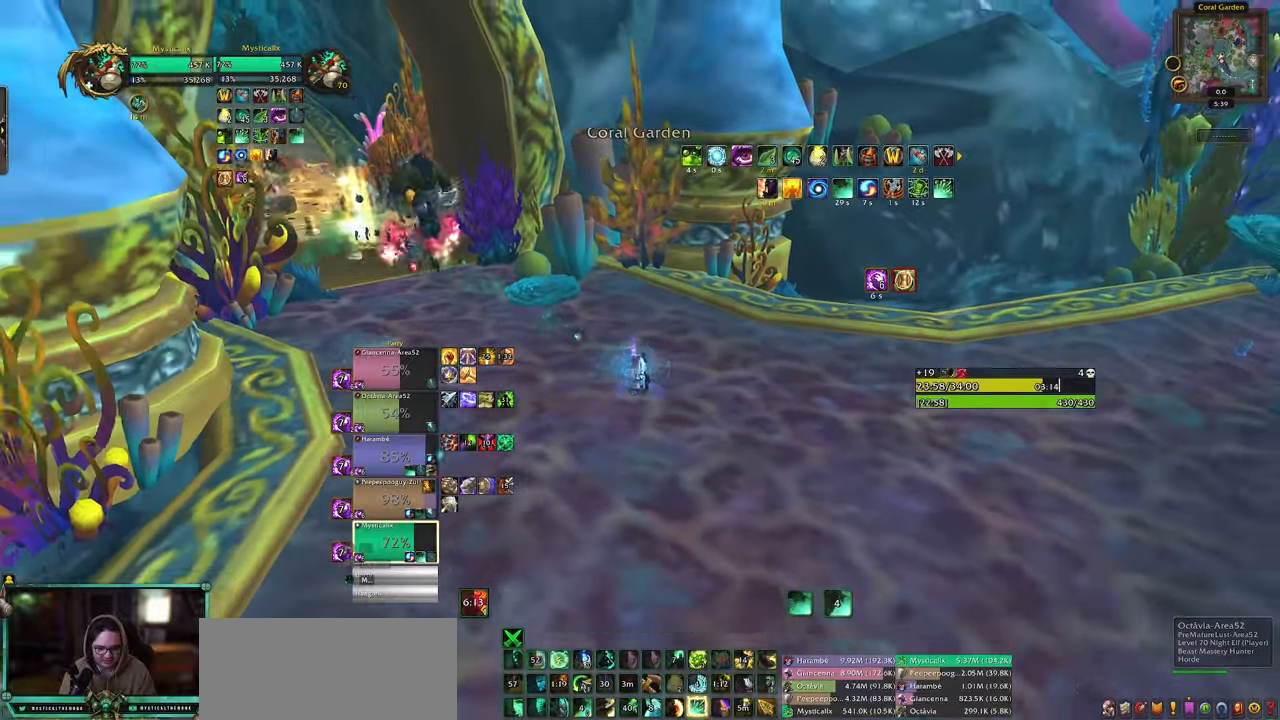
{"keys": ["1"], "mouse": [], "events": [[167, "a", "down"], [267, "a", "up"], [267, "mouse_right", "up"], [267, "w", "down"], [383, "1", "down"], [383, "w", "up"]]}
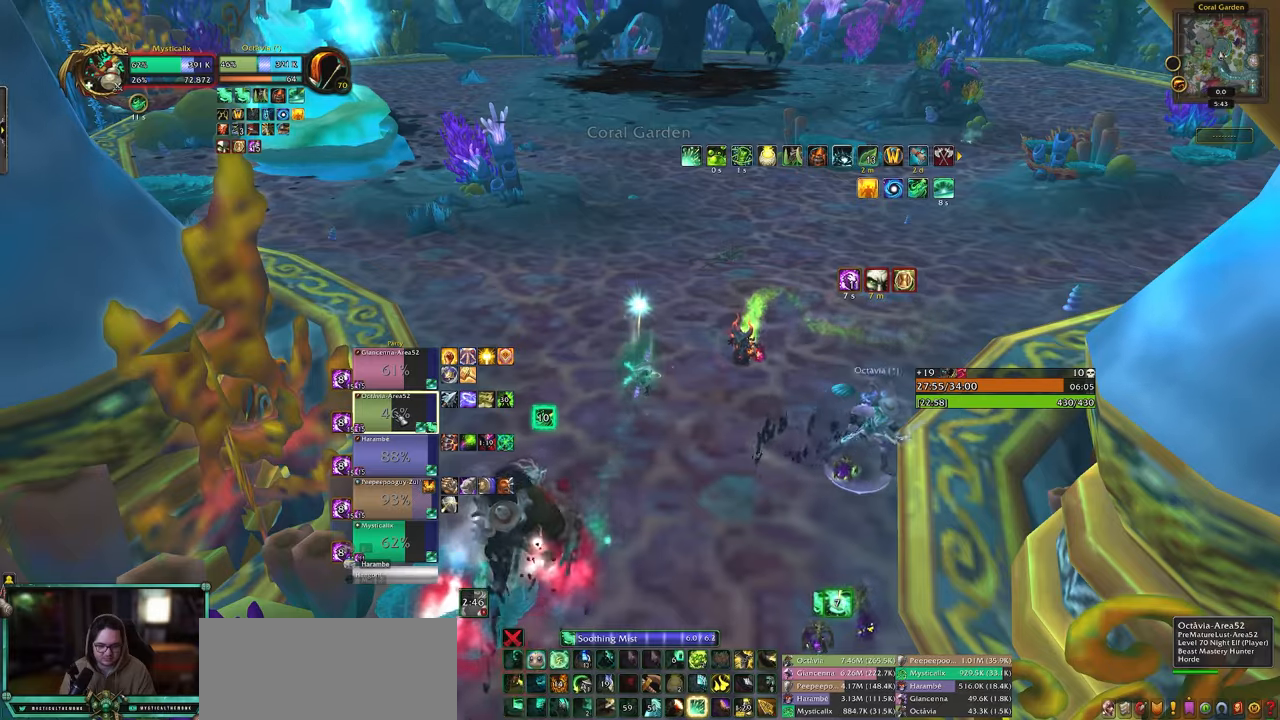
{"keys": ["5"], "mouse": [], "events": [[17, "1", "up"], [250, "5", "down"], [350, "5", "up"], [450, "5", "down"]]}
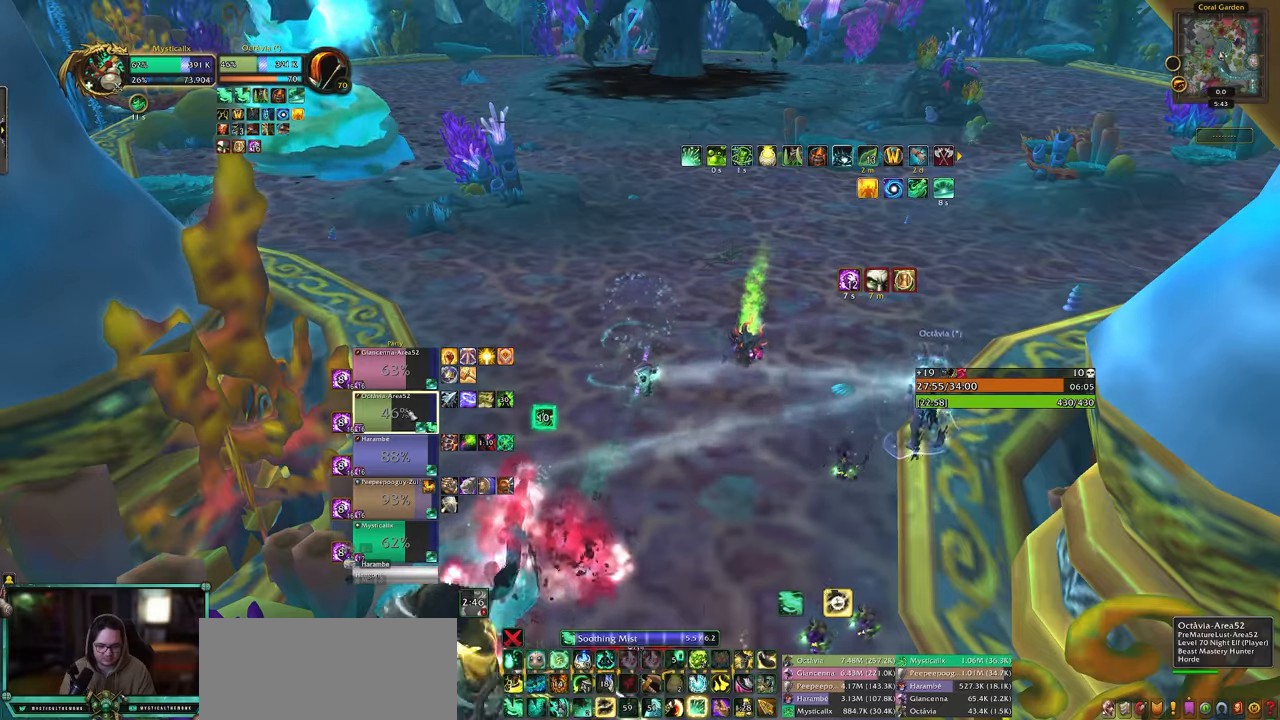
{"keys": [], "mouse": [], "events": [[33, "5", "up"], [83, "5", "down"], [183, "5", "up"], [267, "5", "down"], [367, "5", "up"]]}
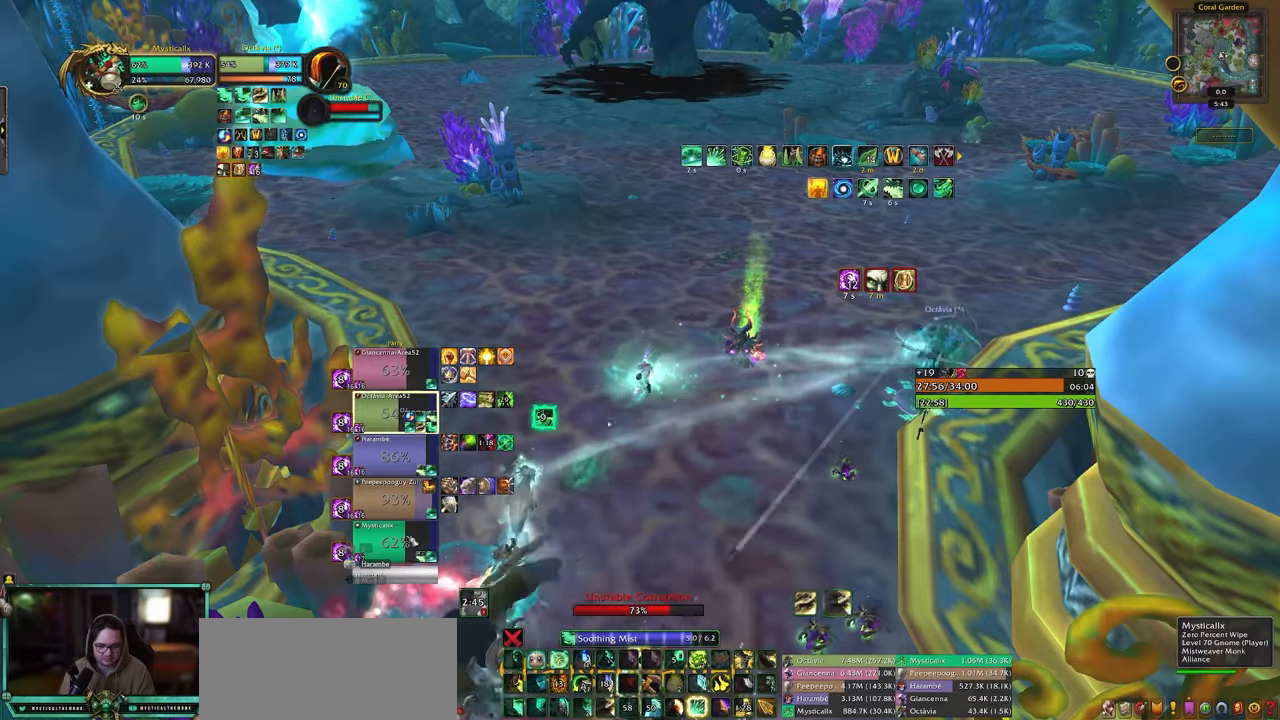
{"keys": [], "mouse": [], "events": [[50, "w", "down"], [150, "mouse_left", "down"], [283, "mouse_left", "up"], [467, "w", "up"]]}
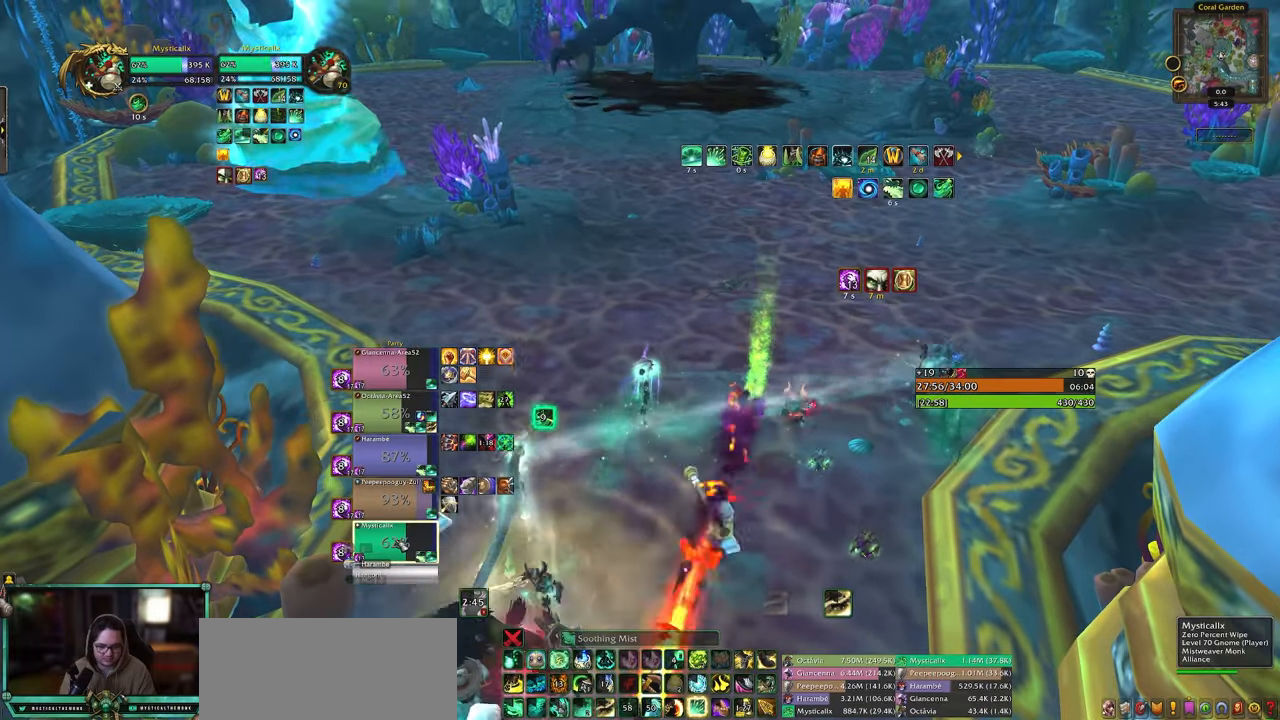
{"keys": [], "mouse": [], "events": [[67, "1", "down"], [167, "1", "up"], [217, "1", "down"], [300, "1", "up"], [350, "1", "down"], [450, "1", "up"]]}
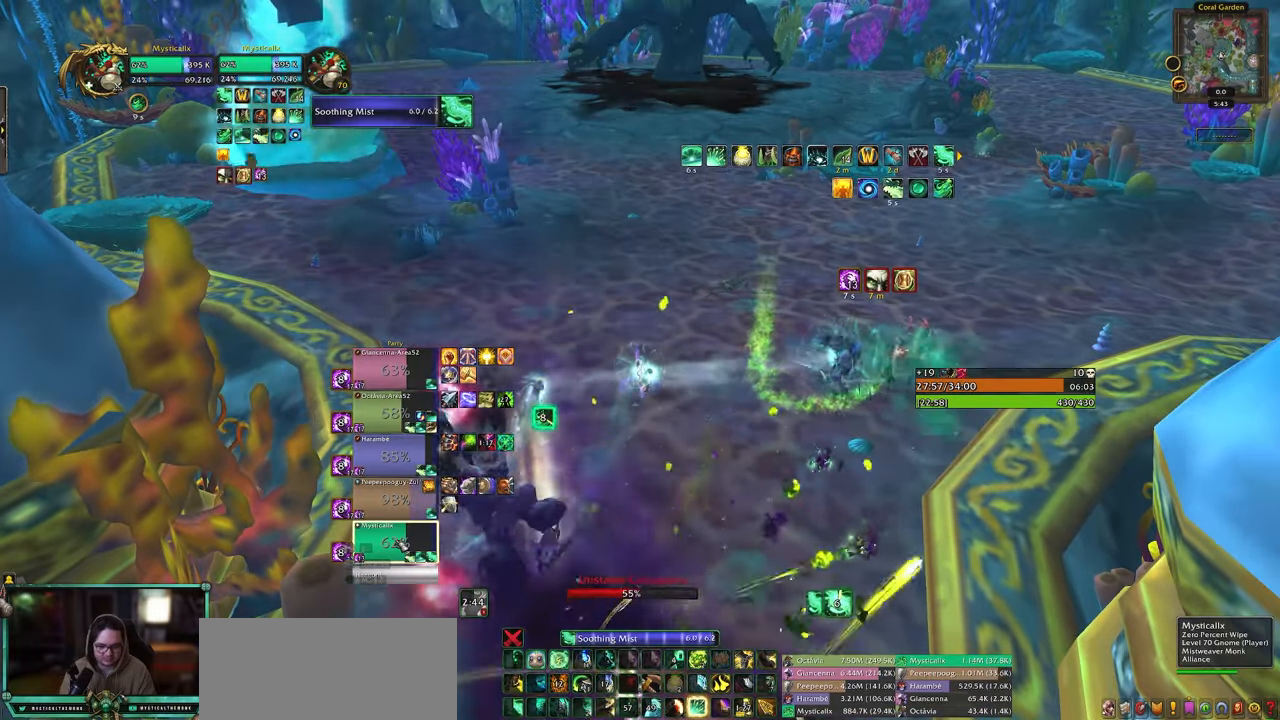
{"keys": ["5"], "mouse": [], "events": [[133, "5", "down"], [217, "5", "up"], [317, "5", "down"], [417, "5", "up"], [450, "5", "down"]]}
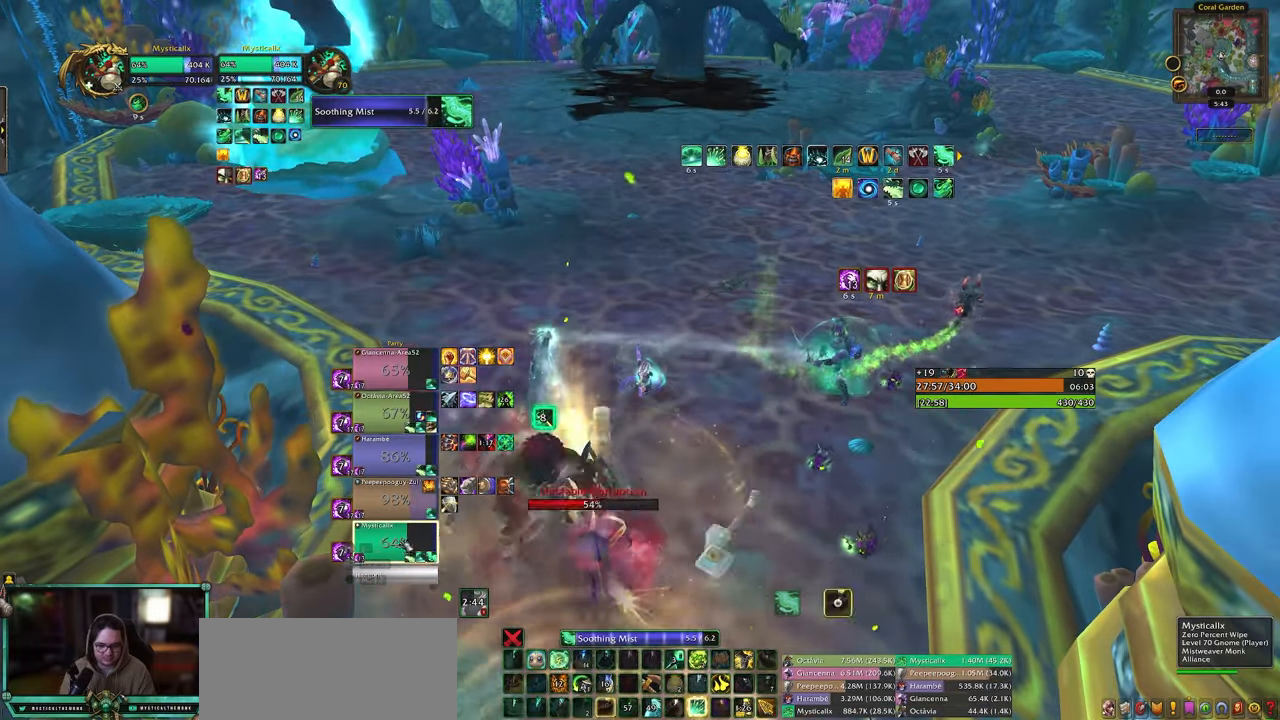
{"keys": ["d", "w"], "mouse": [], "events": [[50, "5", "up"], [150, "5", "down"], [233, "5", "up"], [333, "w", "down"], [433, "d", "down"]]}
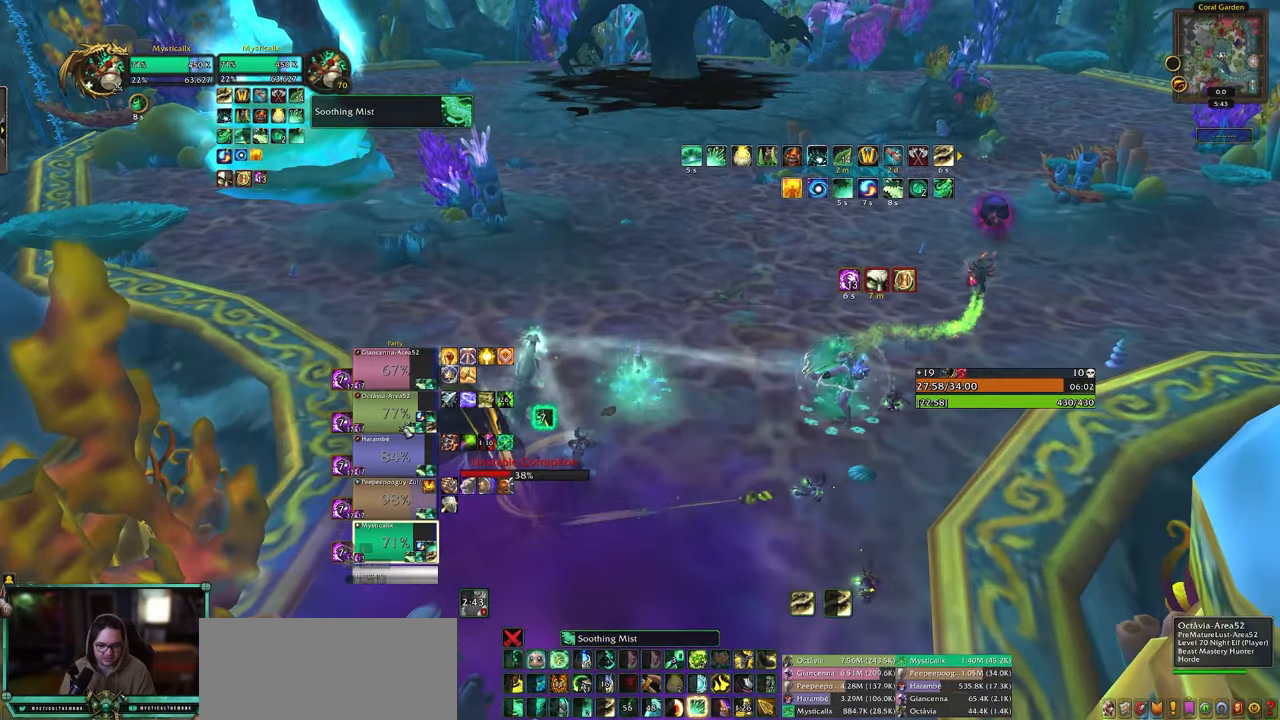
{"keys": ["f", "shift", "w"], "mouse": [], "events": [[67, "mouse_left", "down"], [167, "d", "up"], [167, "mouse_left", "up"], [350, "shift", "down"], [483, "f", "down"]]}
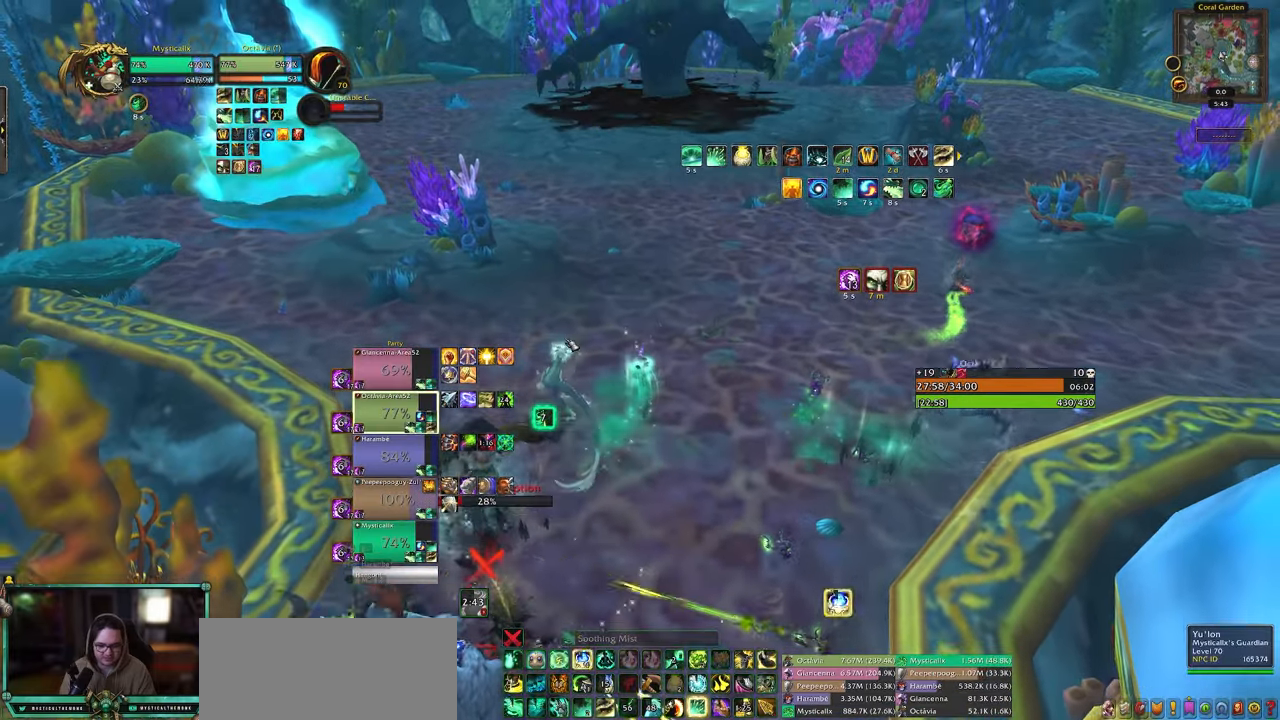
{"keys": ["shift", "w"], "mouse": ["right"], "events": [[83, "f", "up"], [133, "mouse_right", "down"], [183, "f", "down"], [267, "f", "up"], [317, "f", "down"], [467, "f", "up"]]}
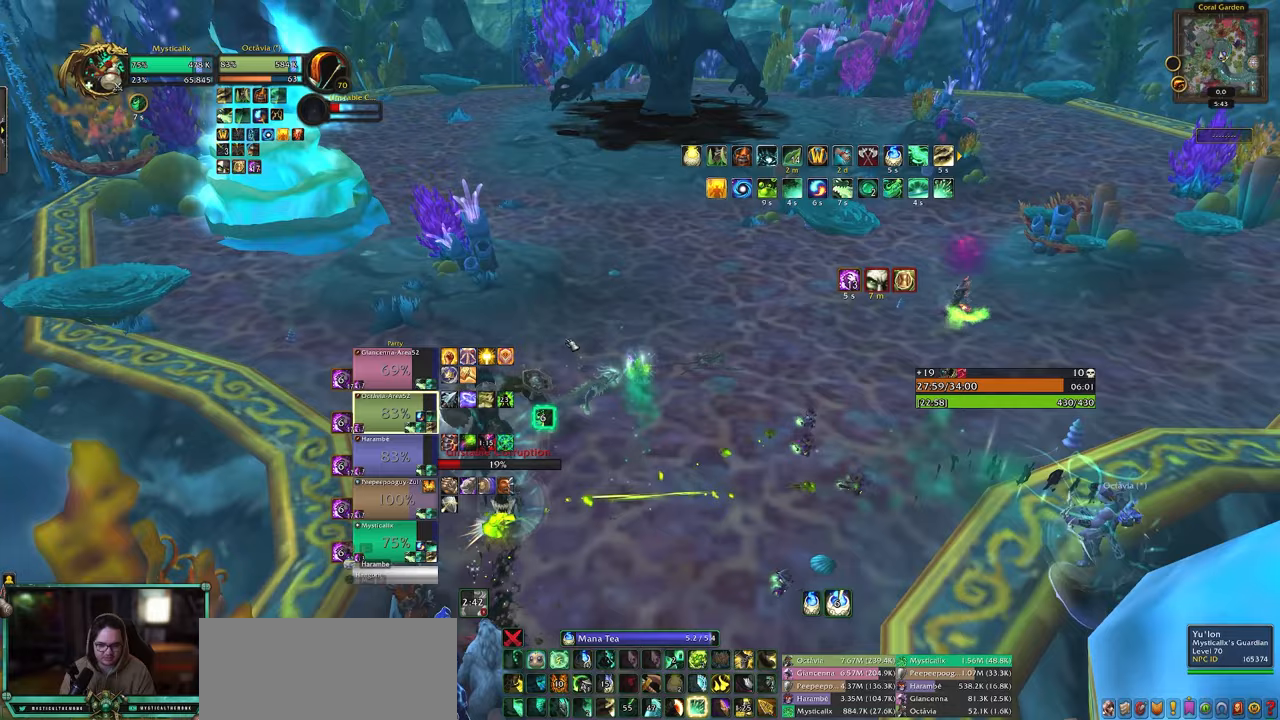
{"keys": ["d", "w"], "mouse": [], "events": [[17, "mouse_right", "up"], [17, "shift", "up"], [200, "d", "down"]]}